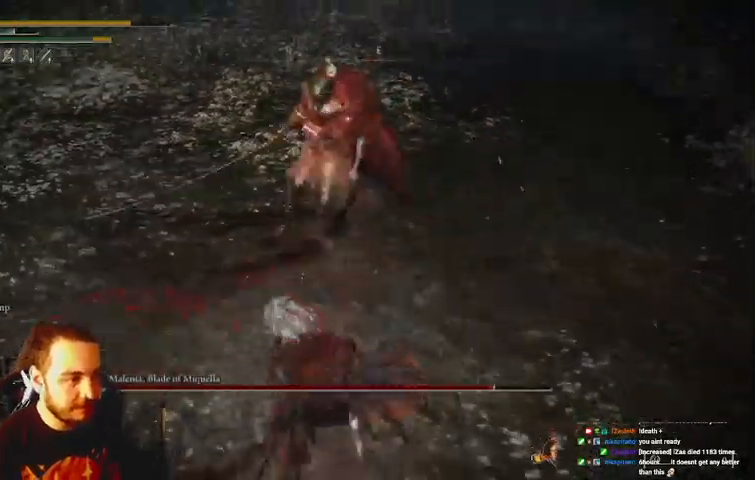
Gameplay with a controller (Xbox layout); each line is a JSON object with the inputs held at the frame after it. "events" lists button and stick changes between this image and that frame as [ms after this image, input, new state], when the widget could be followed in between. Not read: L3 R3.
{"buttons": [], "left_stick": "down", "right_stick": "center", "events": [[100, "B", "up"], [100, "left_stick", "down"], [133, "B", "down"], [233, "B", "up"]]}
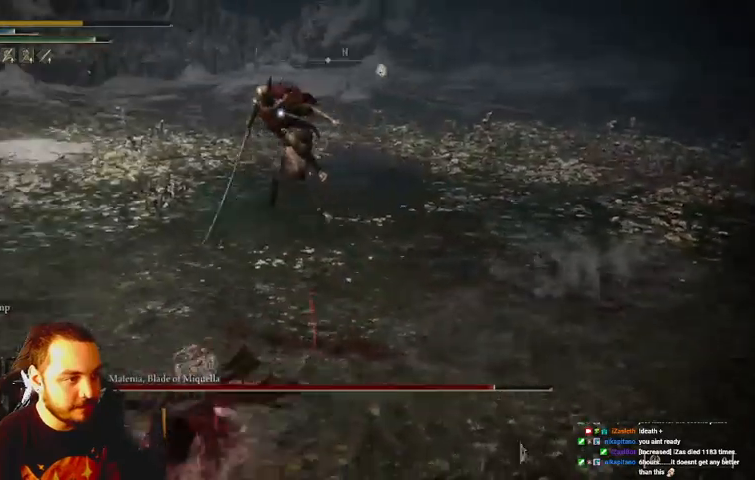
{"buttons": [], "left_stick": "down", "right_stick": "center", "events": [[167, "B", "down"], [267, "B", "up"]]}
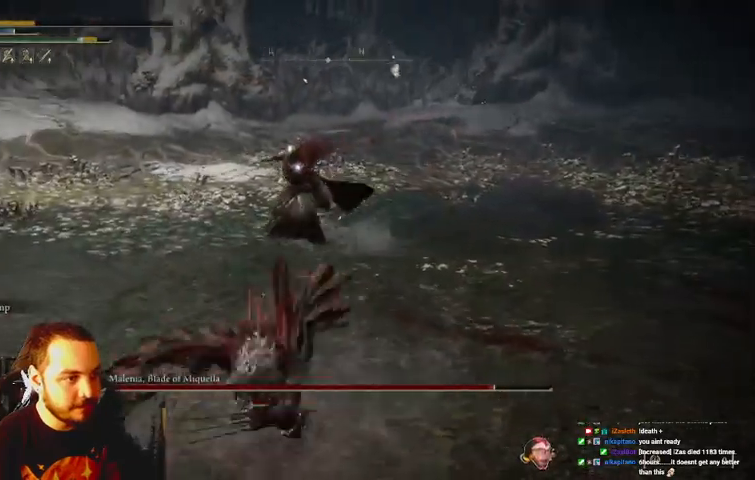
{"buttons": ["B"], "left_stick": "down", "right_stick": "center", "events": [[233, "B", "down"]]}
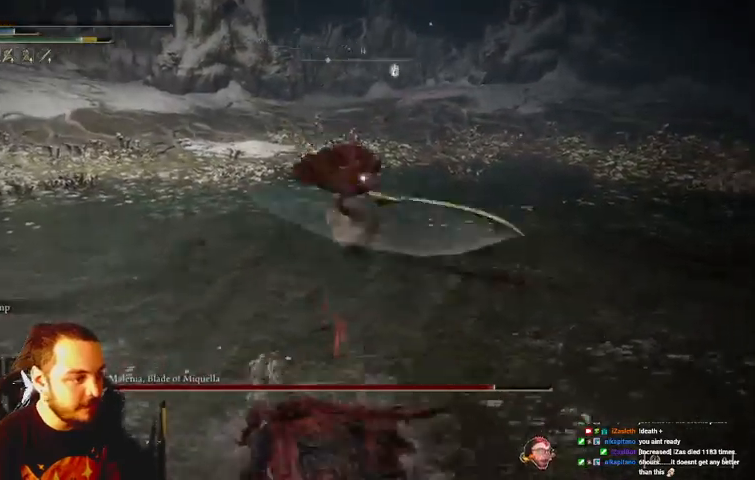
{"buttons": [], "left_stick": "down", "right_stick": "center", "events": [[67, "B", "up"], [133, "B", "down"], [233, "B", "up"]]}
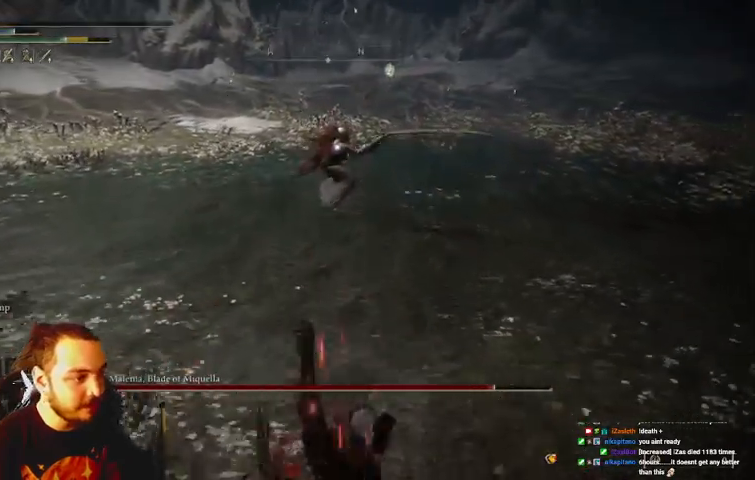
{"buttons": [], "left_stick": "down", "right_stick": "center", "events": [[367, "A", "down"], [467, "A", "up"]]}
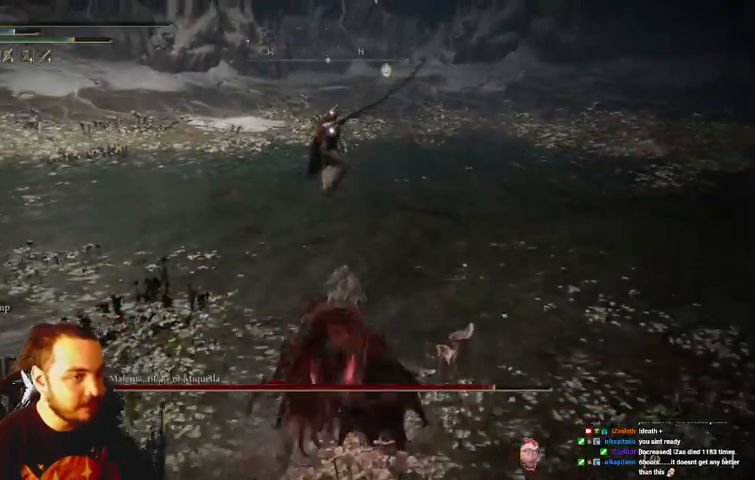
{"buttons": [], "left_stick": "down", "right_stick": "center", "events": [[67, "A", "down"], [167, "A", "up"]]}
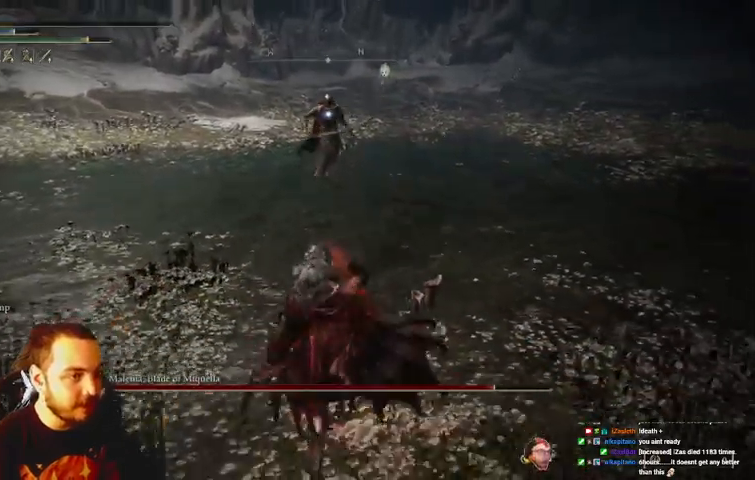
{"buttons": [], "left_stick": "down", "right_stick": "center", "events": []}
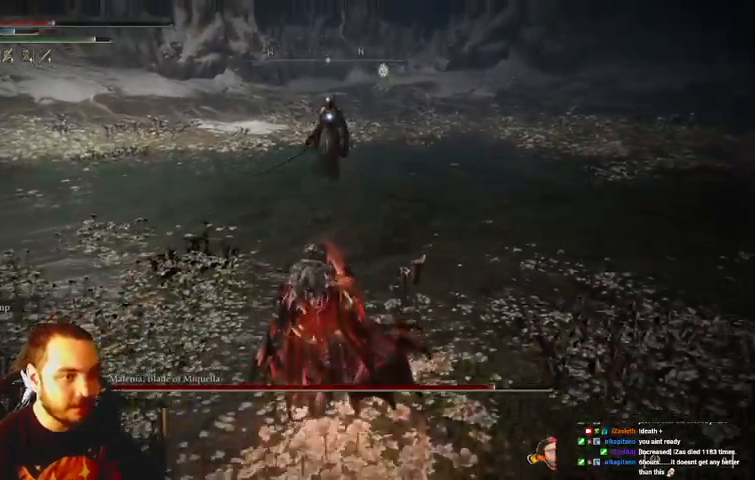
{"buttons": [], "left_stick": "down-left", "right_stick": "center", "events": [[33, "A", "down"], [167, "A", "up"], [233, "left_stick", "down-left"]]}
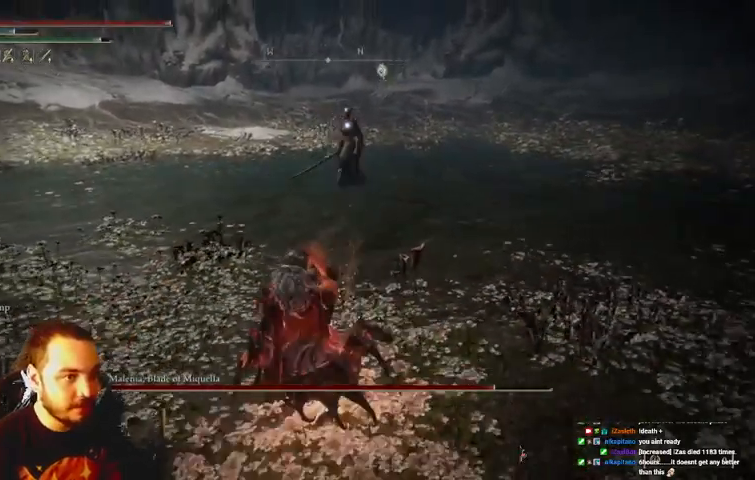
{"buttons": [], "left_stick": "up-left", "right_stick": "center", "events": [[133, "left_stick", "left"], [233, "left_stick", "up-left"]]}
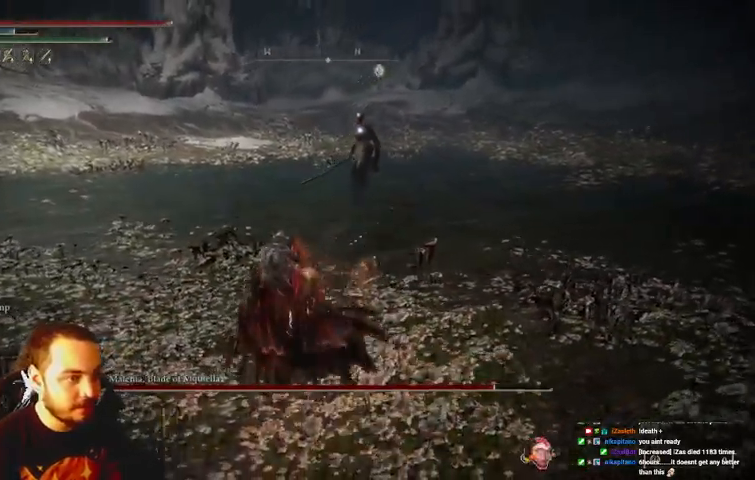
{"buttons": ["B"], "left_stick": "up-left", "right_stick": "center", "events": [[33, "B", "down"]]}
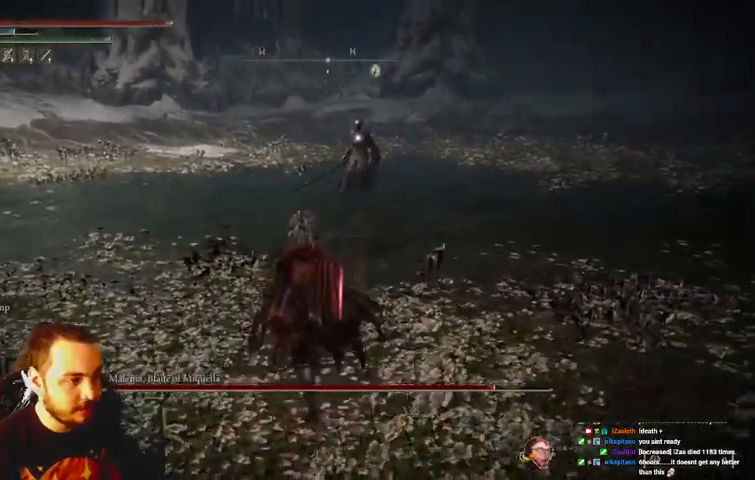
{"buttons": ["B"], "left_stick": "up", "right_stick": "center", "events": [[167, "left_stick", "up"]]}
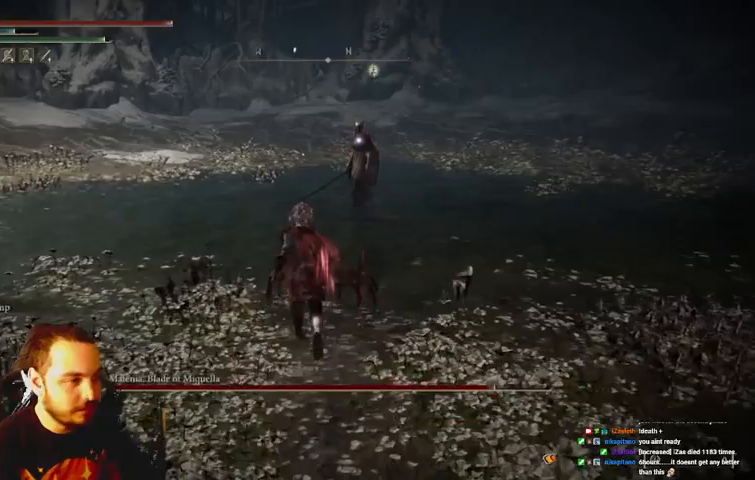
{"buttons": ["B"], "left_stick": "up", "right_stick": "center", "events": []}
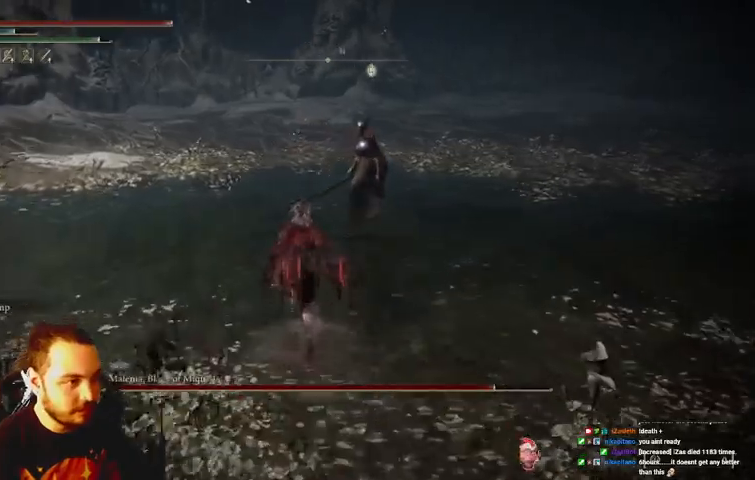
{"buttons": [], "left_stick": "up", "right_stick": "center", "events": [[267, "B", "up"], [400, "Y", "down"], [500, "Y", "up"]]}
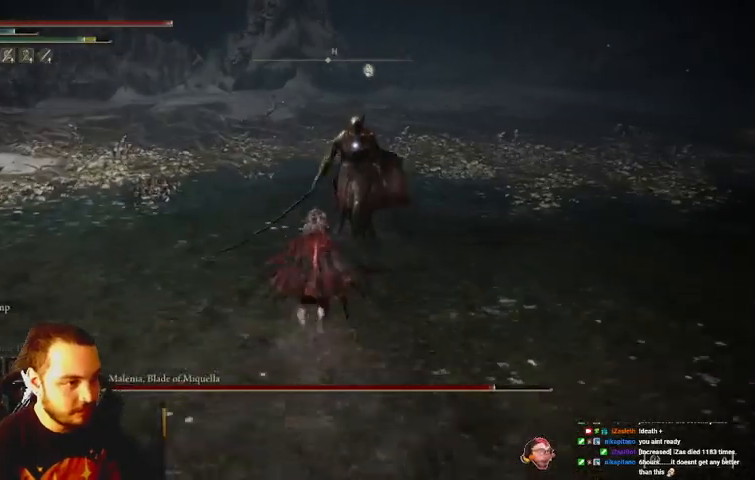
{"buttons": ["R2"], "left_stick": "up", "right_stick": "center", "events": [[133, "R2", "down"]]}
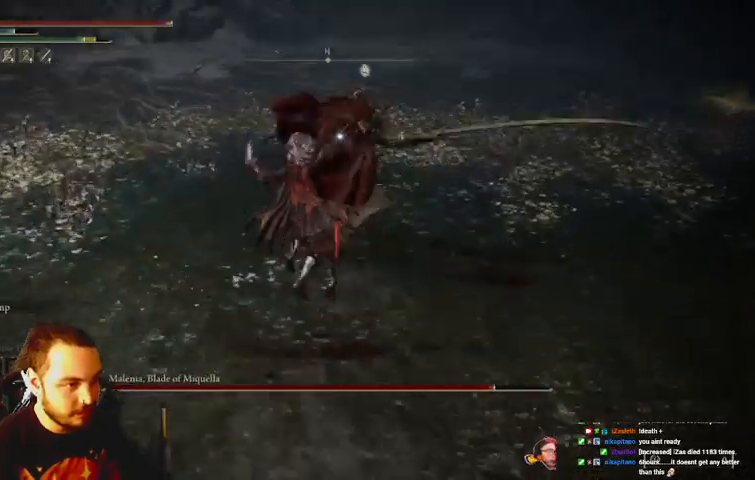
{"buttons": ["B"], "left_stick": "up", "right_stick": "center", "events": [[433, "R2", "up"], [500, "B", "down"]]}
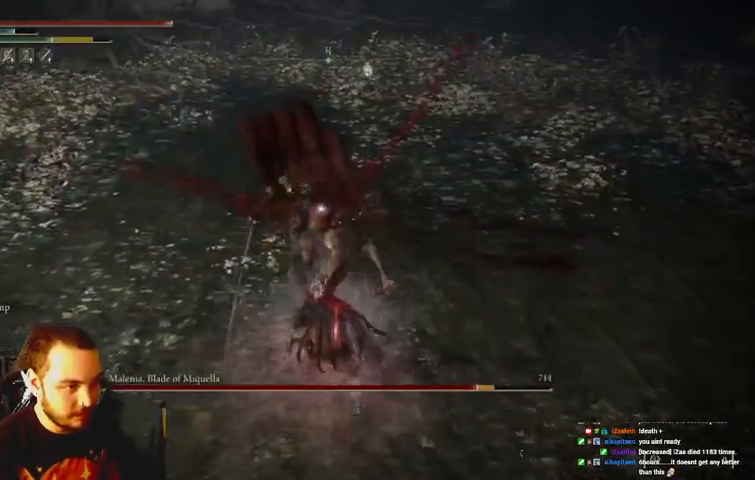
{"buttons": [], "left_stick": "down-right", "right_stick": "center", "events": [[67, "B", "up"], [133, "left_stick", "up-right"], [267, "left_stick", "right"], [400, "left_stick", "down-right"]]}
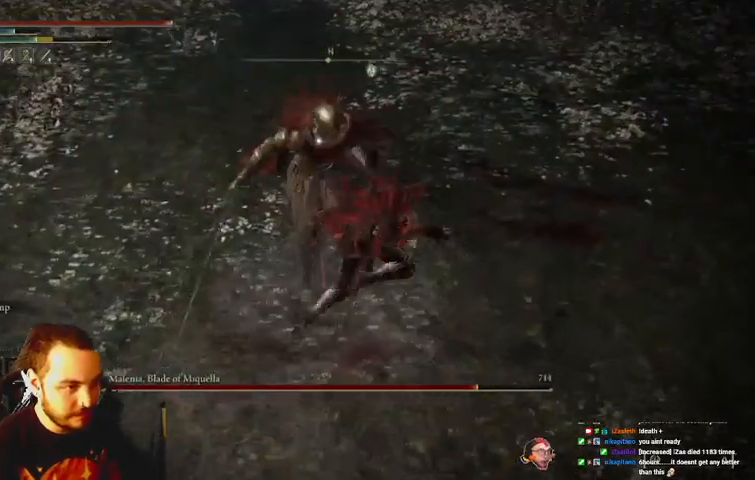
{"buttons": [], "left_stick": "down-right", "right_stick": "center", "events": [[367, "B", "down"], [500, "B", "up"]]}
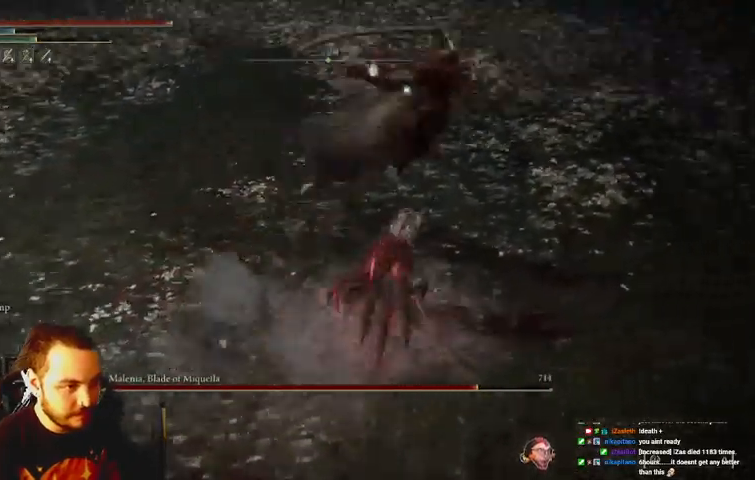
{"buttons": [], "left_stick": "down-right", "right_stick": "center", "events": []}
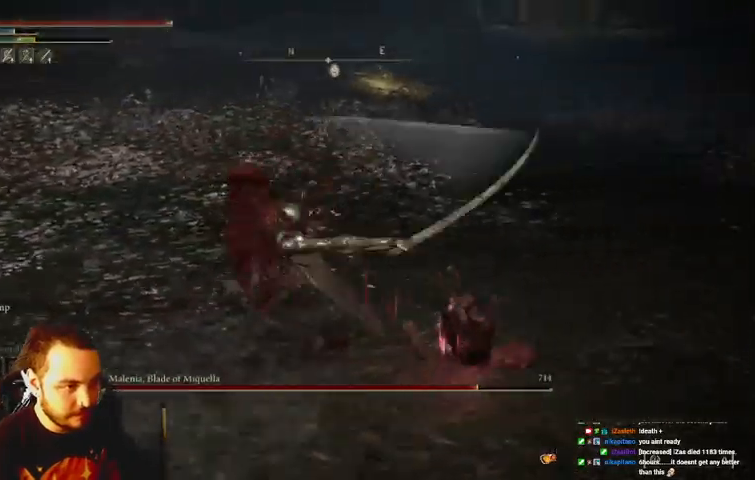
{"buttons": [], "left_stick": "right", "right_stick": "center", "events": [[67, "B", "down"], [167, "B", "up"], [267, "left_stick", "right"]]}
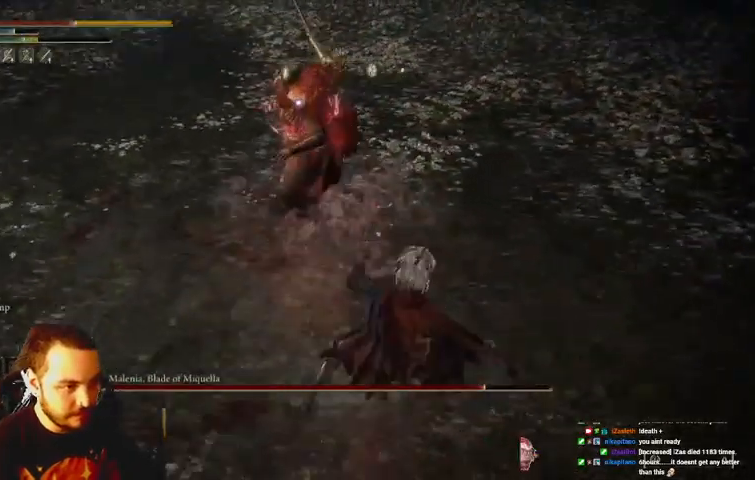
{"buttons": [], "left_stick": "right", "right_stick": "center", "events": [[100, "B", "down"], [200, "B", "up"]]}
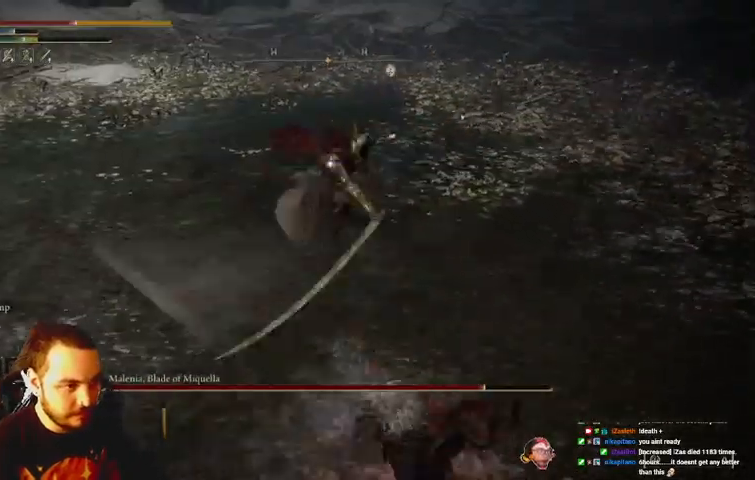
{"buttons": [], "left_stick": "down-right", "right_stick": "center", "events": [[33, "B", "down"], [33, "left_stick", "down-right"], [67, "B", "up"]]}
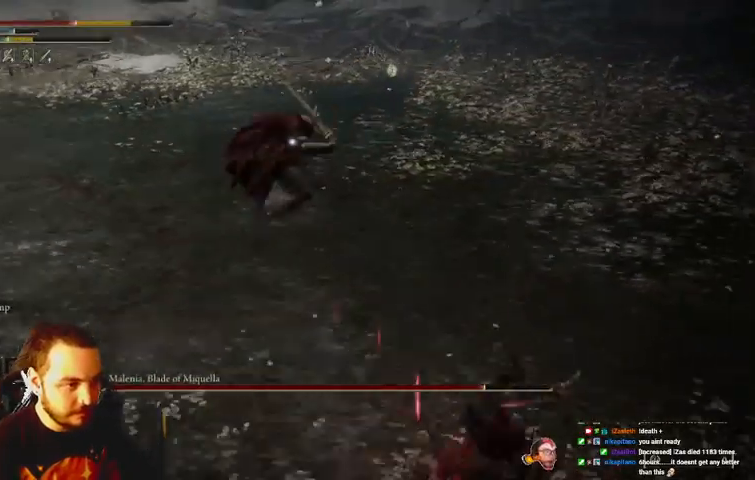
{"buttons": ["B"], "left_stick": "down-right", "right_stick": "center", "events": [[267, "B", "down"]]}
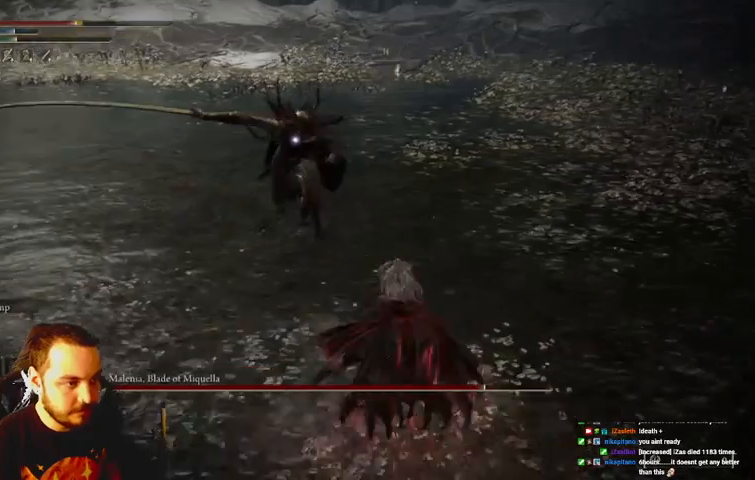
{"buttons": ["B"], "left_stick": "down-right", "right_stick": "center", "events": []}
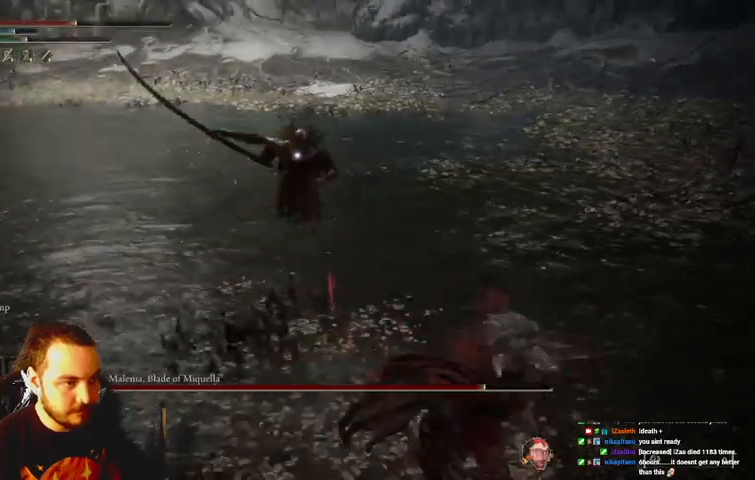
{"buttons": ["B"], "left_stick": "down-right", "right_stick": "center", "events": []}
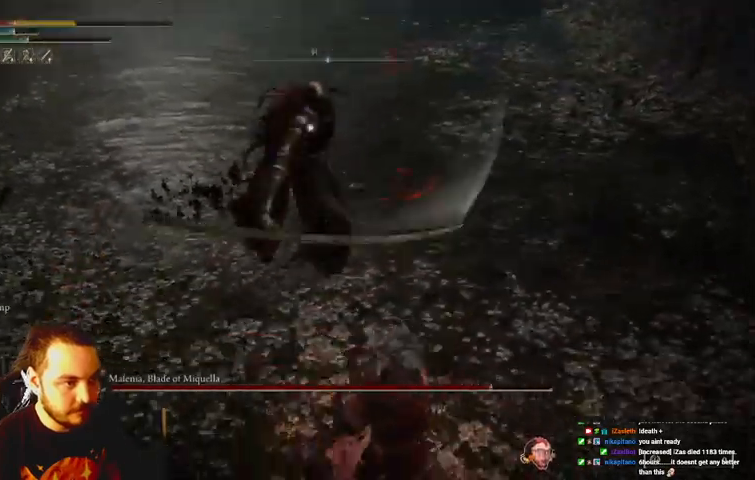
{"buttons": ["B"], "left_stick": "down-right", "right_stick": "center", "events": [[233, "B", "up"], [300, "B", "down"], [400, "B", "up"], [500, "B", "down"]]}
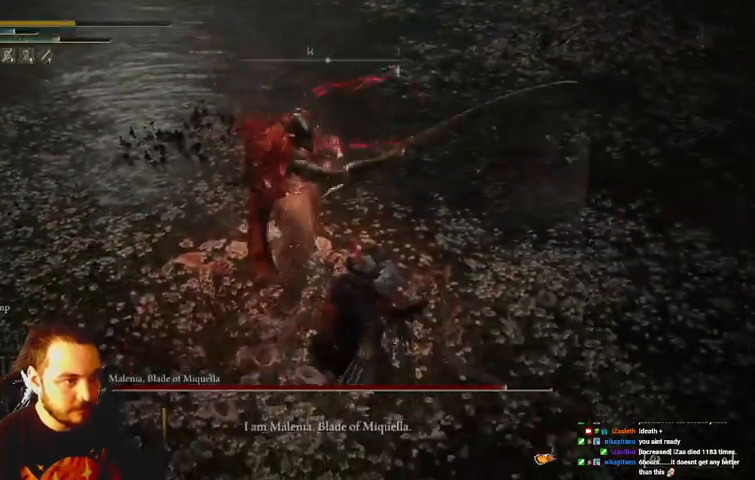
{"buttons": [], "left_stick": "center", "right_stick": "center", "events": [[67, "B", "up"], [300, "left_stick", "center"]]}